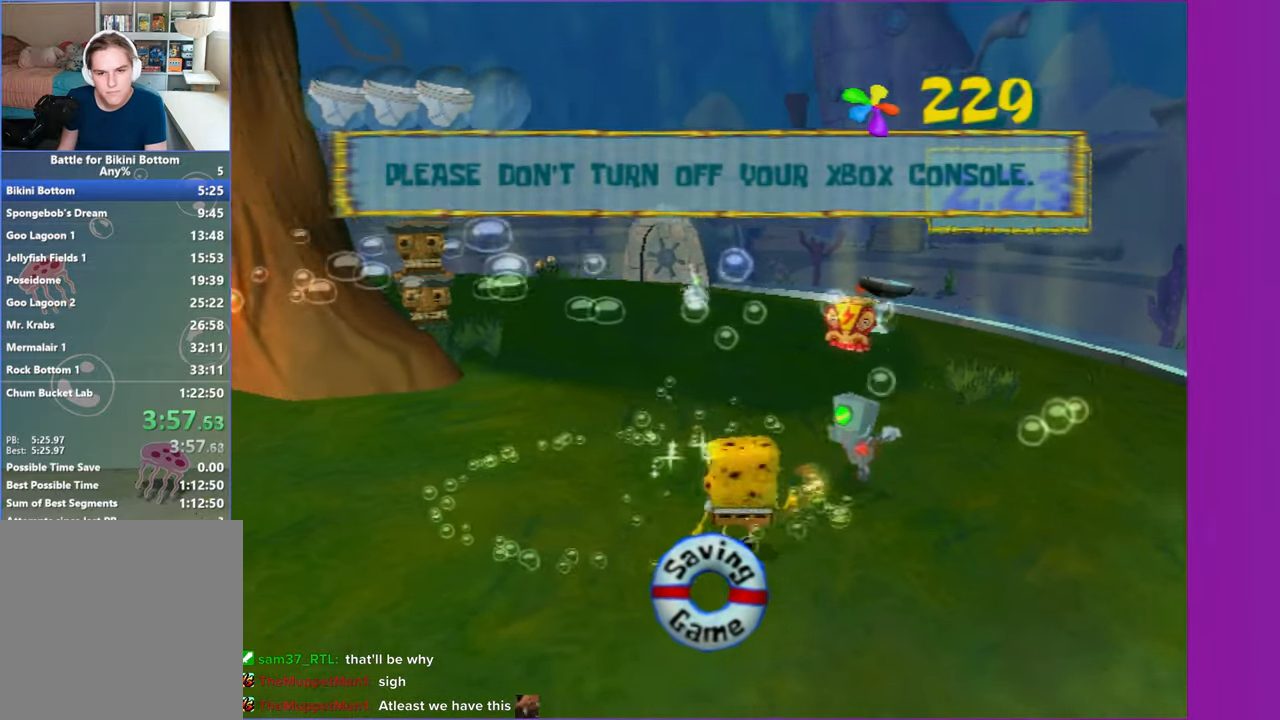
Gameplay with a controller (Xbox layout); each line is a JSON object with the inputs held at the frame after it (dt_ms = milliseconds from this image to that frame). "button_events" lists button changes between this image and that frame as [ms after this image, input, new state], when the widget could be followed in between (sticks are given only as held states). Not read: L3 R3.
{"dt_ms": 500, "buttons": ["X"], "left_stick": "down", "right_stick": "center", "button_events": [[17, "X", "up"], [467, "X", "down"]]}
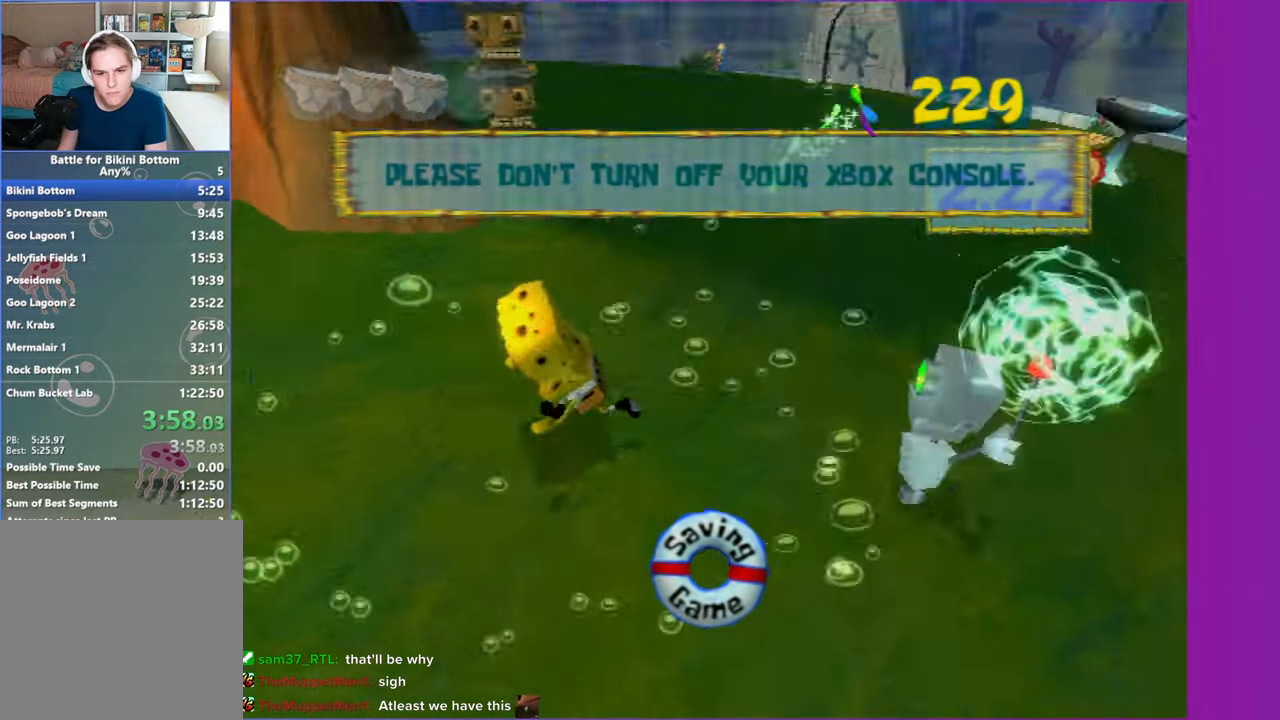
{"dt_ms": 500, "buttons": [], "left_stick": "up-left", "right_stick": "right", "button_events": [[117, "X", "up"]]}
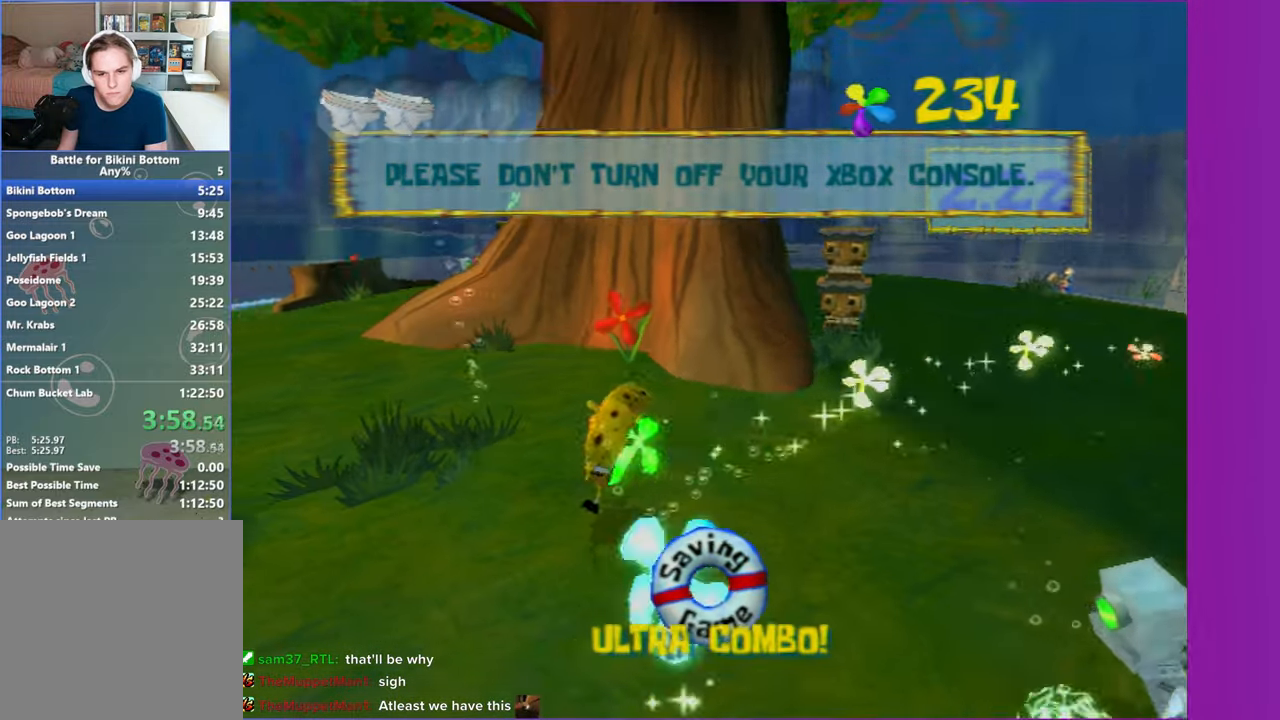
{"dt_ms": 1000, "buttons": [], "left_stick": "up-right", "right_stick": "center", "button_events": [[833, "X", "down"], [950, "X", "up"]]}
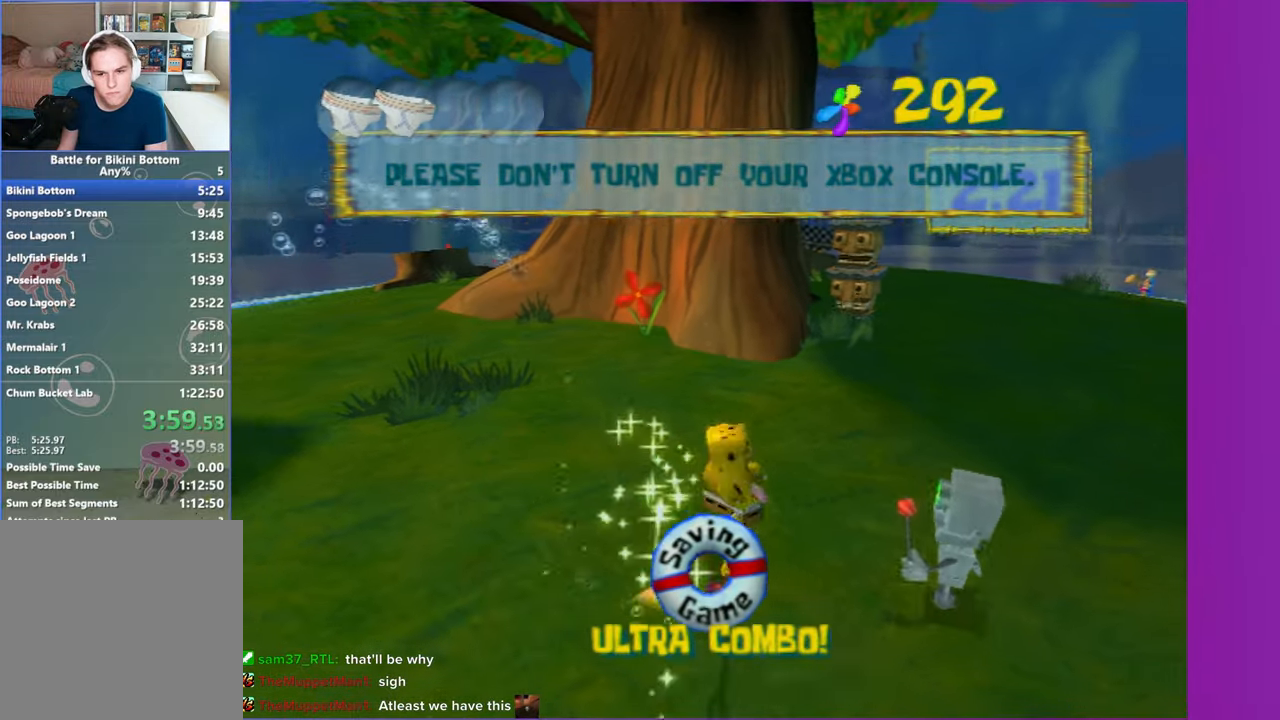
{"dt_ms": 500, "buttons": [], "left_stick": "up-left", "right_stick": "center", "button_events": []}
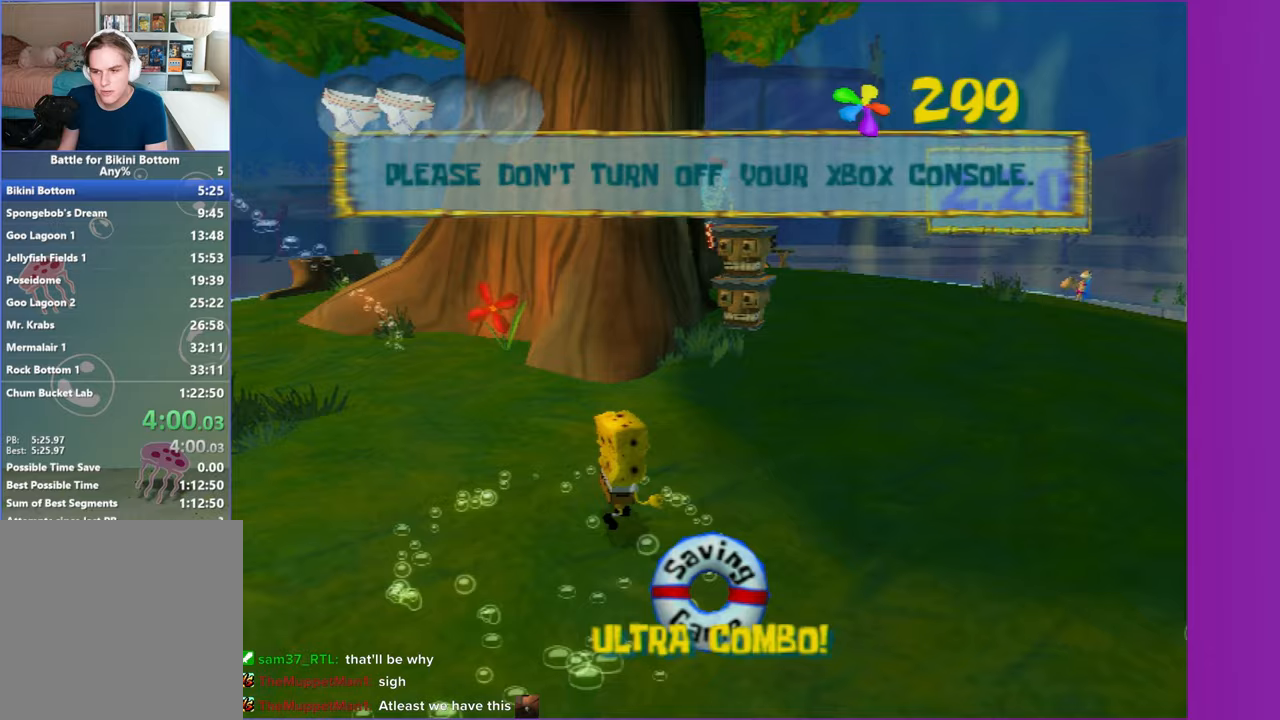
{"dt_ms": 500, "buttons": [], "left_stick": "up-left", "right_stick": "center", "button_events": []}
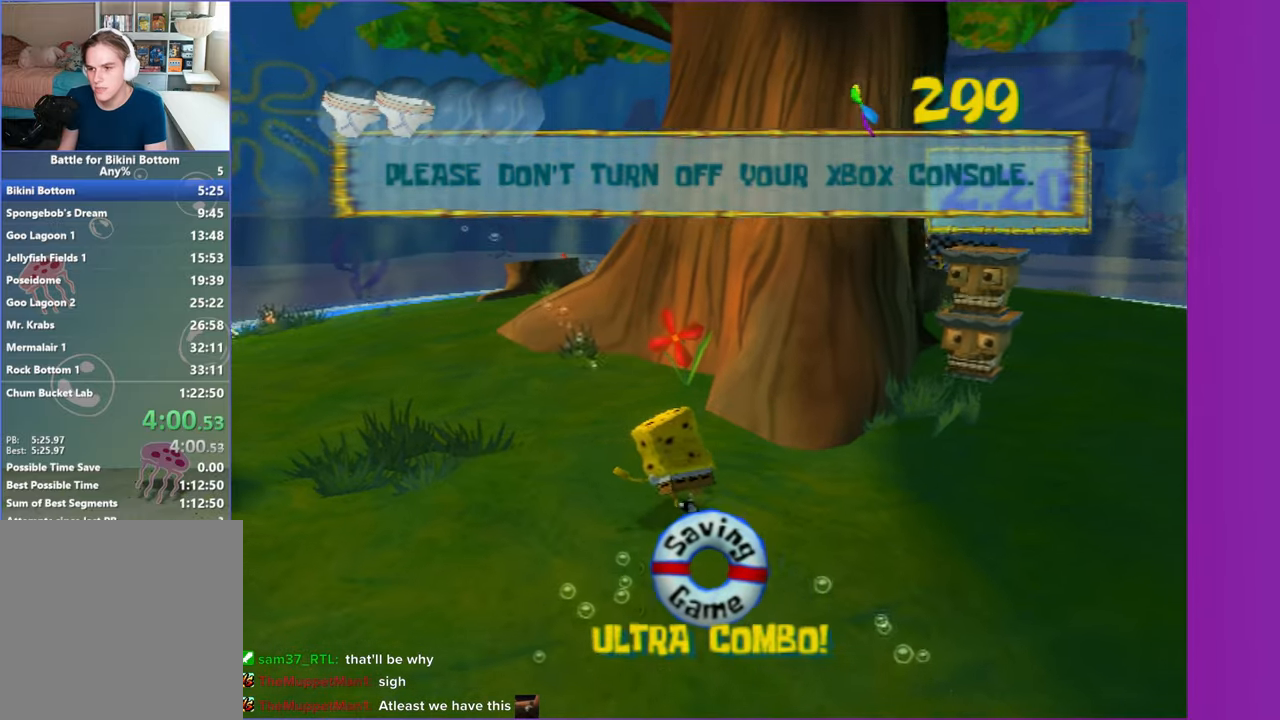
{"dt_ms": 500, "buttons": [], "left_stick": "up-left", "right_stick": "center", "button_events": [[17, "A", "down"], [133, "A", "up"]]}
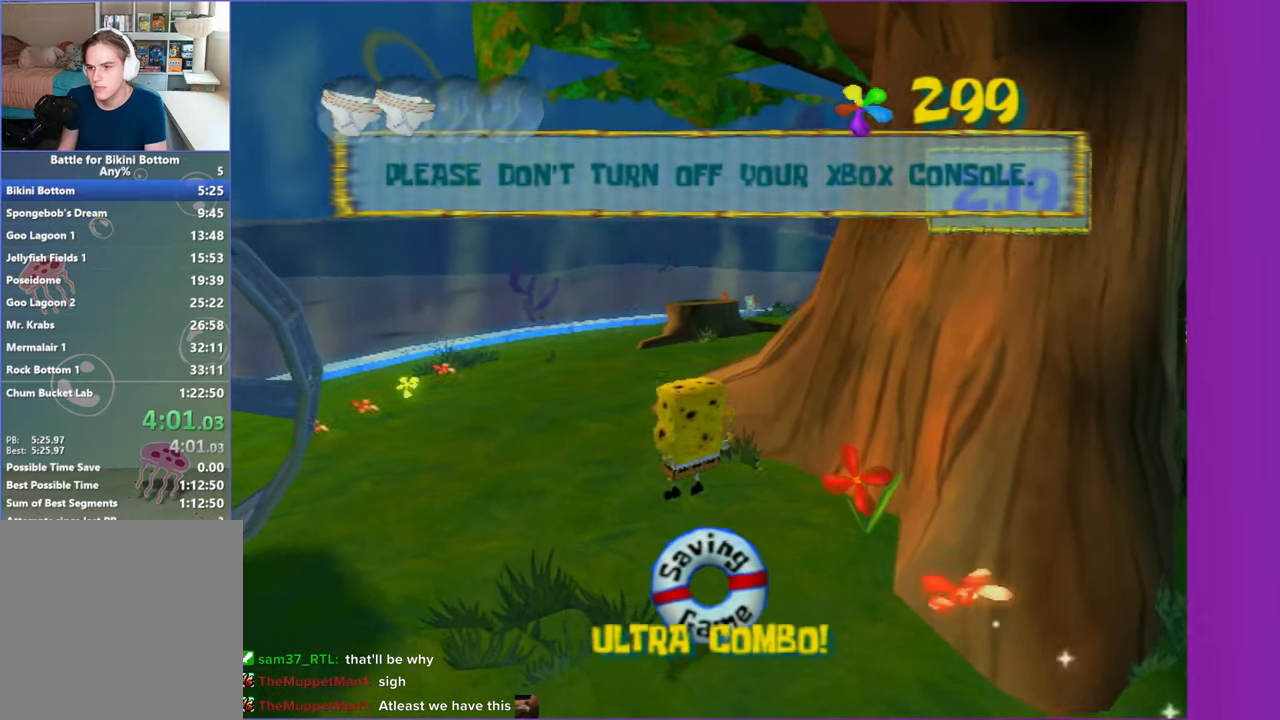
{"dt_ms": 500, "buttons": [], "left_stick": "up", "right_stick": "center", "button_events": [[400, "A", "down"], [500, "A", "up"]]}
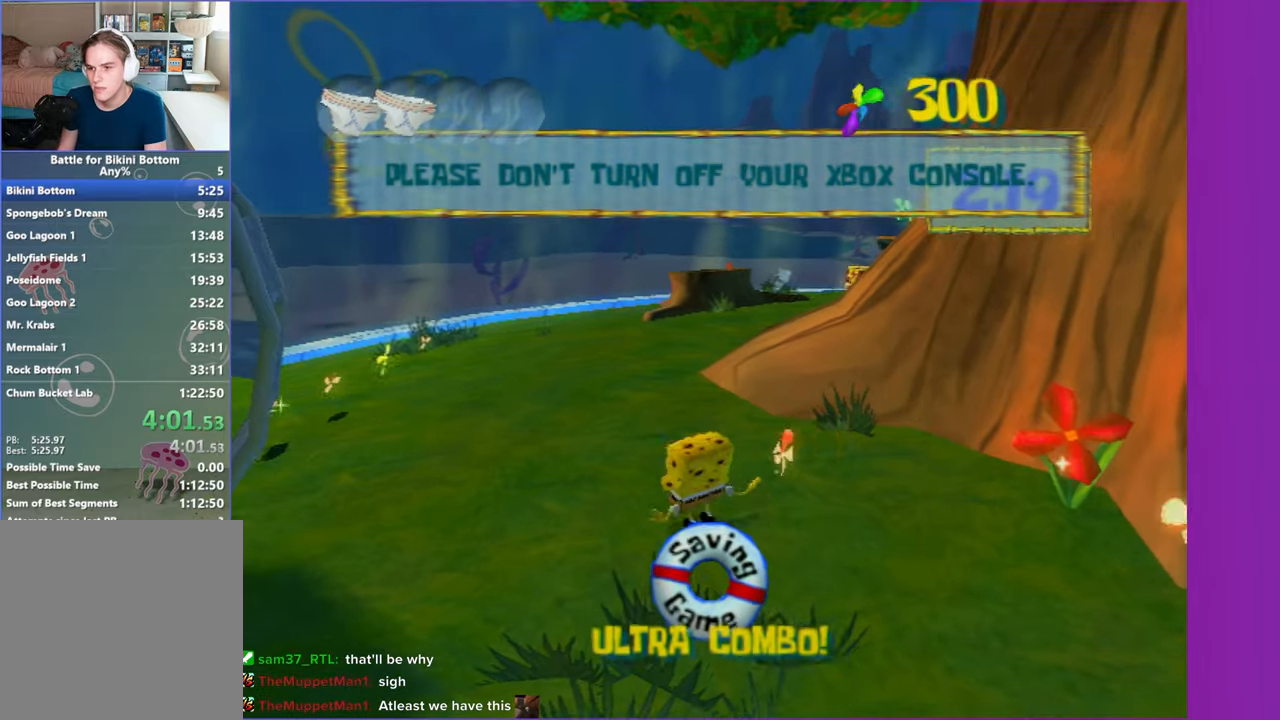
{"dt_ms": 500, "buttons": [], "left_stick": "up", "right_stick": "center", "button_events": []}
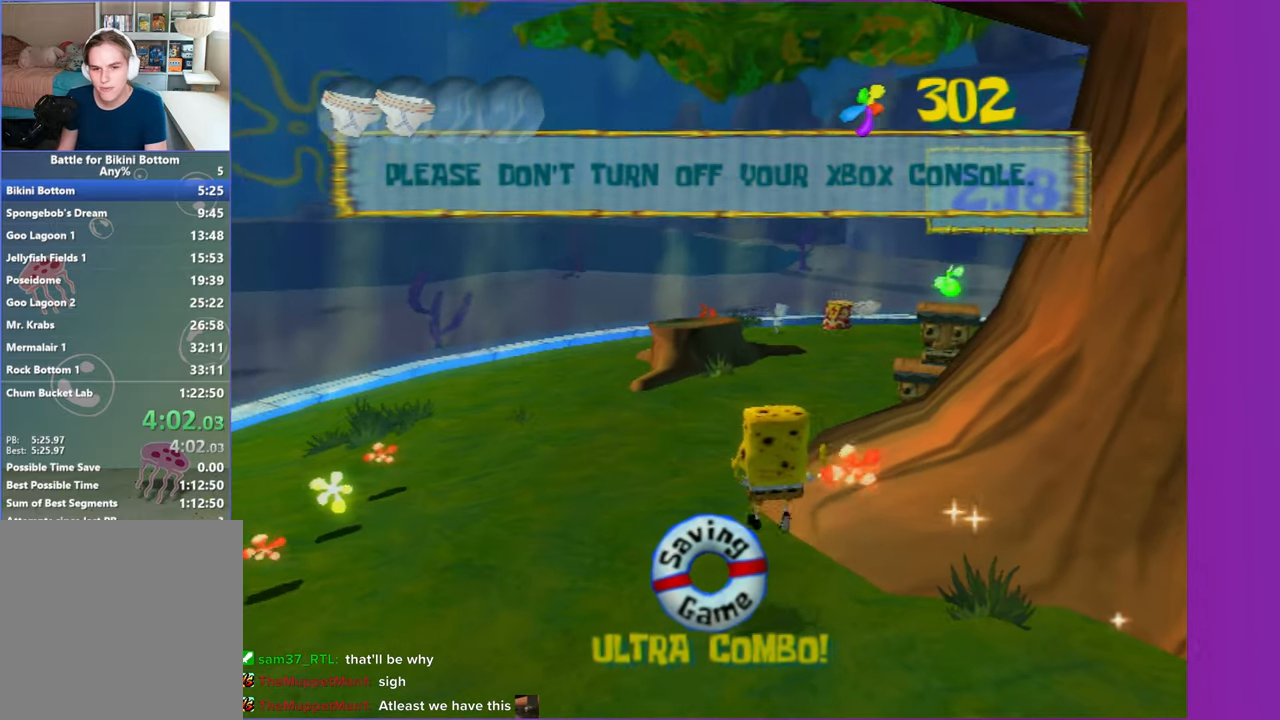
{"dt_ms": 500, "buttons": [], "left_stick": "up", "right_stick": "center", "button_events": []}
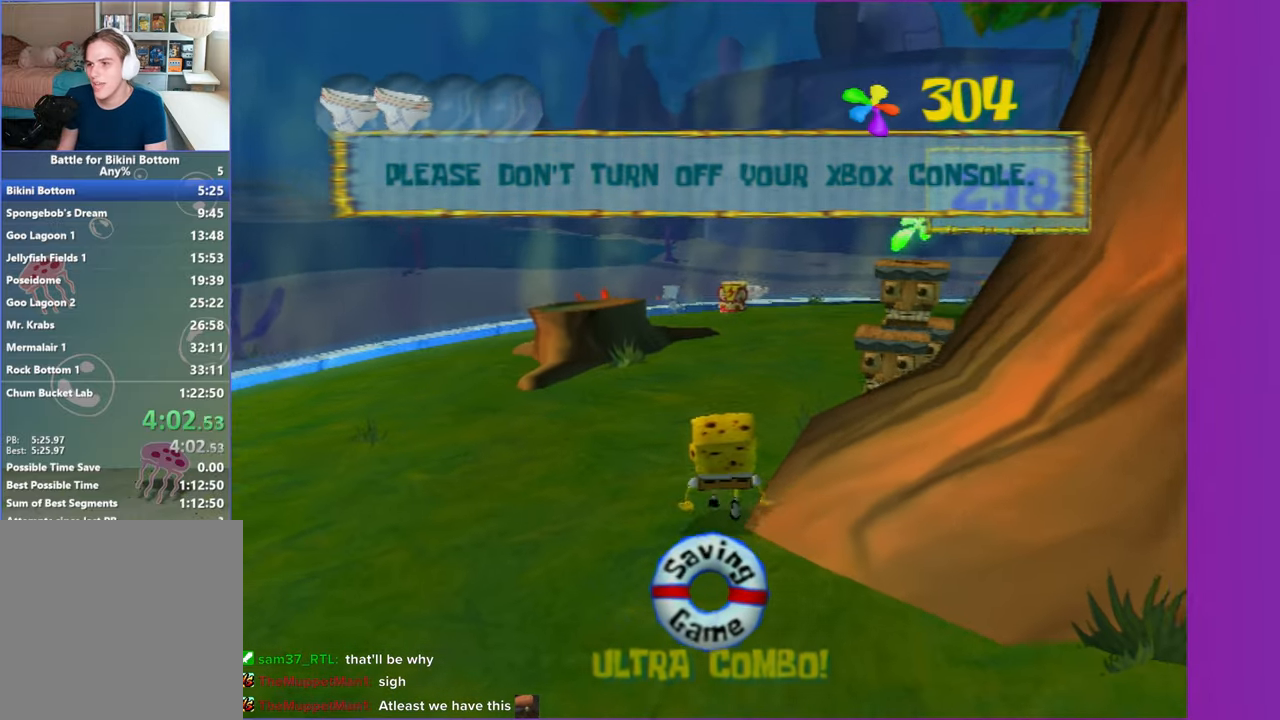
{"dt_ms": 500, "buttons": [], "left_stick": "up", "right_stick": "center", "button_events": [[417, "A", "down"], [500, "A", "up"]]}
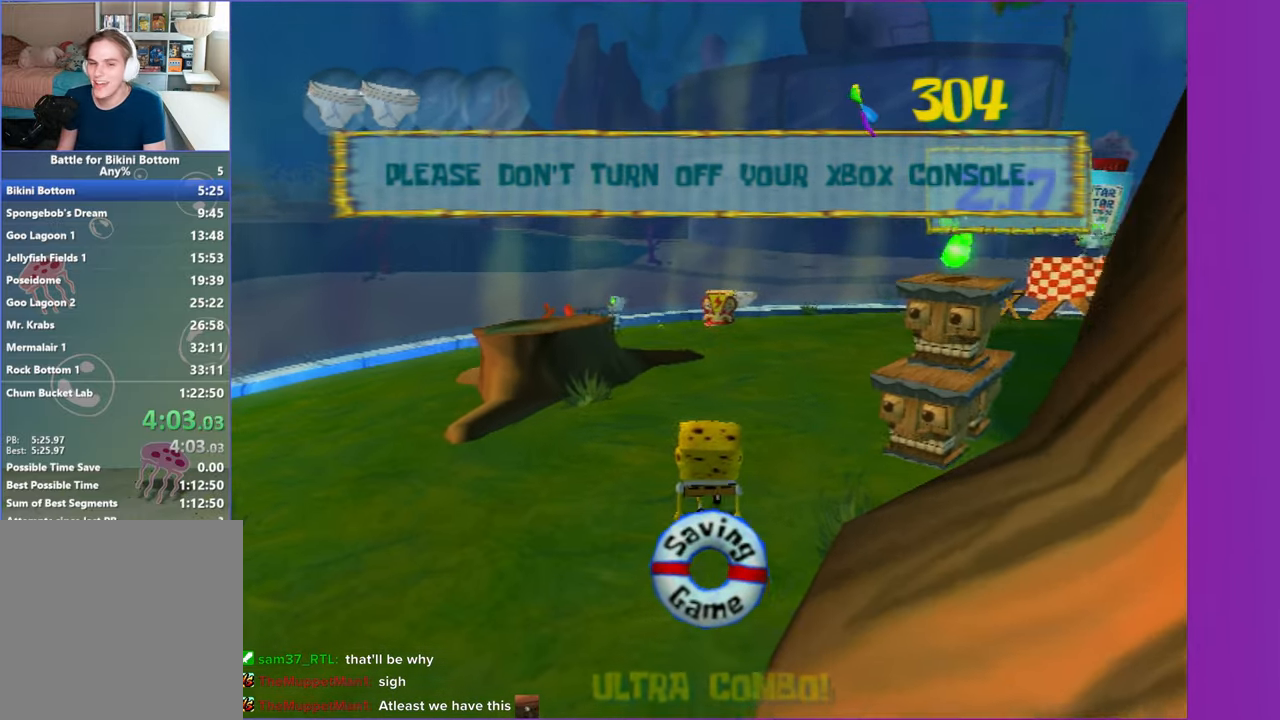
{"dt_ms": 500, "buttons": [], "left_stick": "up", "right_stick": "center", "button_events": []}
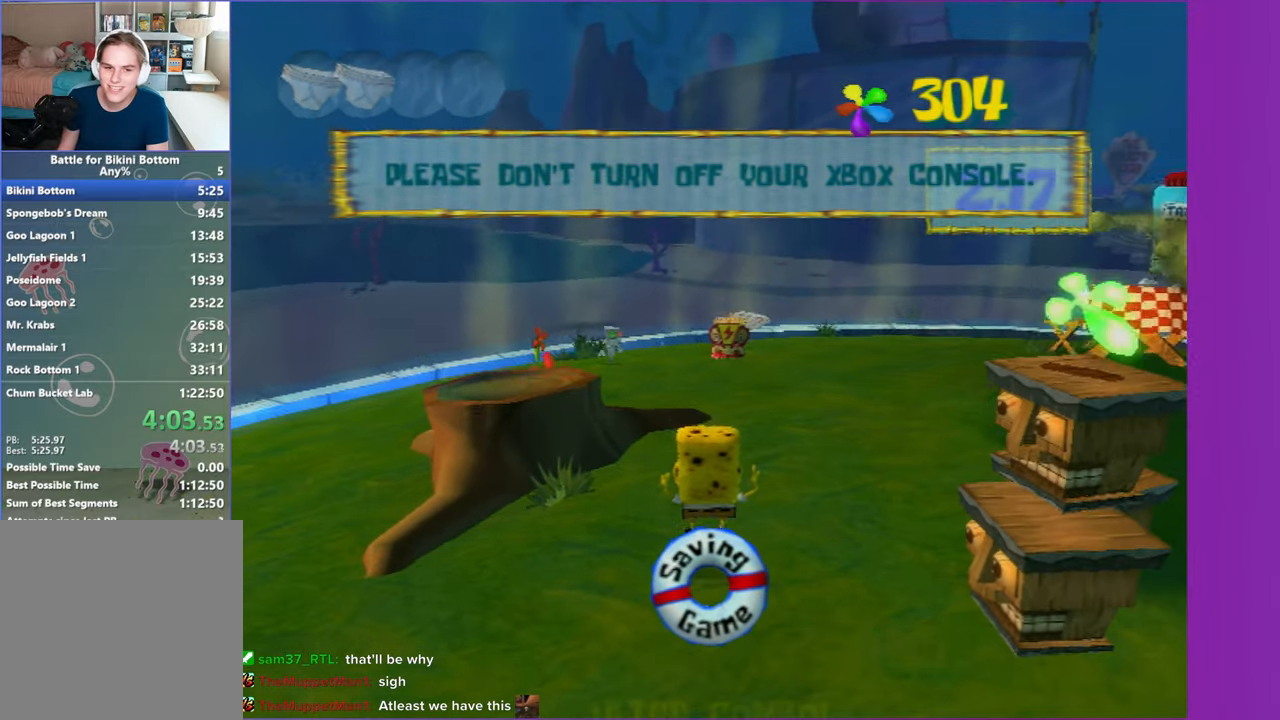
{"dt_ms": 500, "buttons": [], "left_stick": "up-left", "right_stick": "center", "button_events": []}
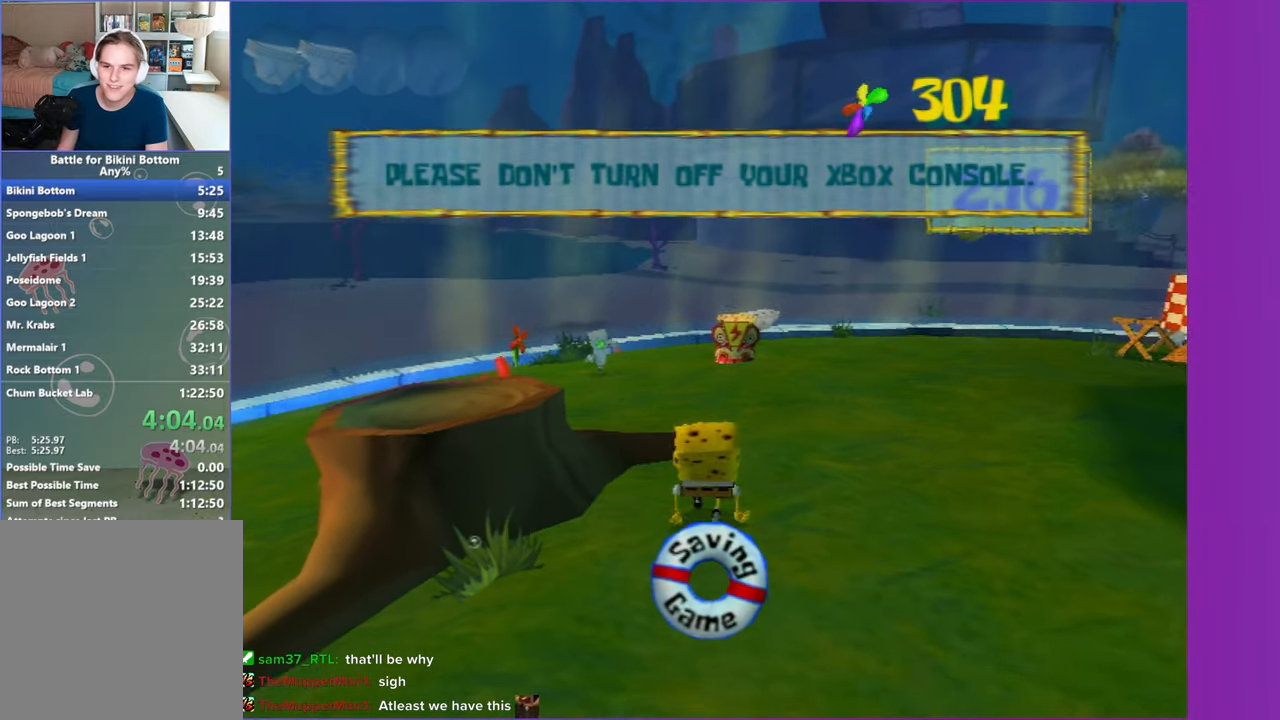
{"dt_ms": 500, "buttons": ["A"], "left_stick": "up-left", "right_stick": "center", "button_events": [[500, "A", "down"]]}
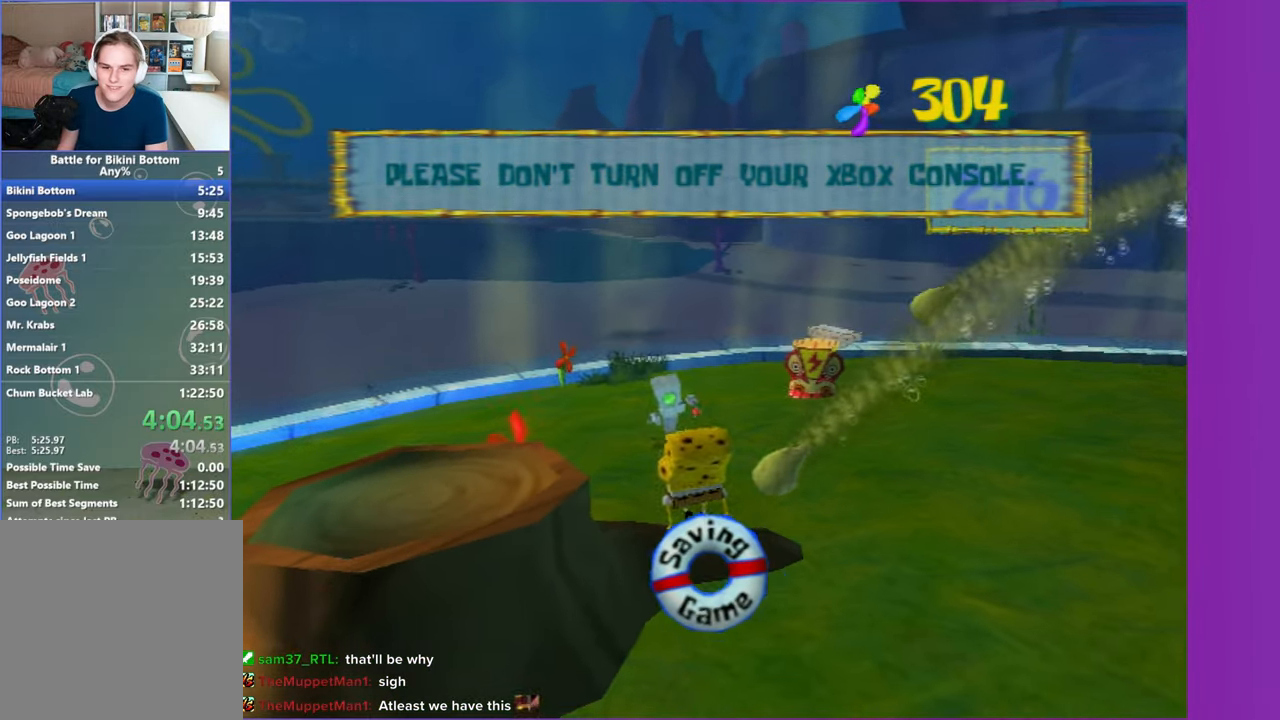
{"dt_ms": 500, "buttons": [], "left_stick": "up", "right_stick": "center", "button_events": [[150, "A", "up"]]}
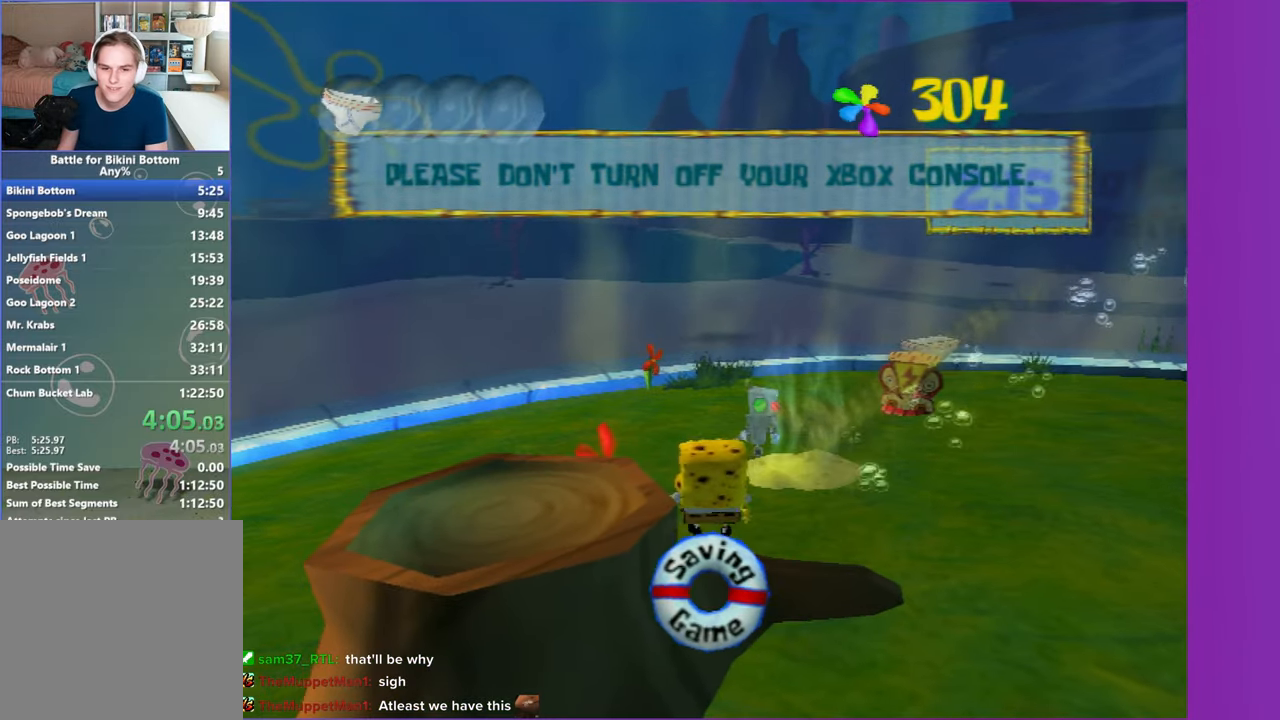
{"dt_ms": 500, "buttons": [], "left_stick": "up-right", "right_stick": "center", "button_events": [[250, "X", "down"], [350, "X", "up"]]}
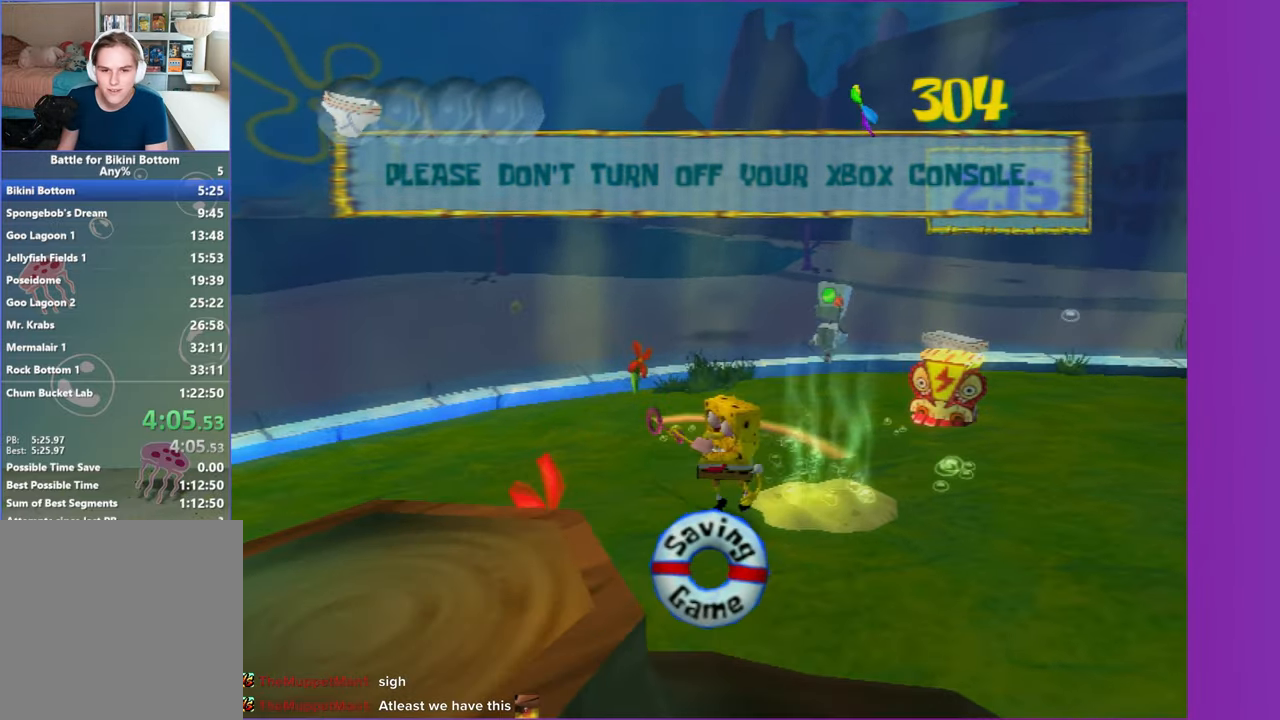
{"dt_ms": 500, "buttons": [], "left_stick": "up", "right_stick": "center", "button_events": [[217, "A", "down"], [350, "A", "up"]]}
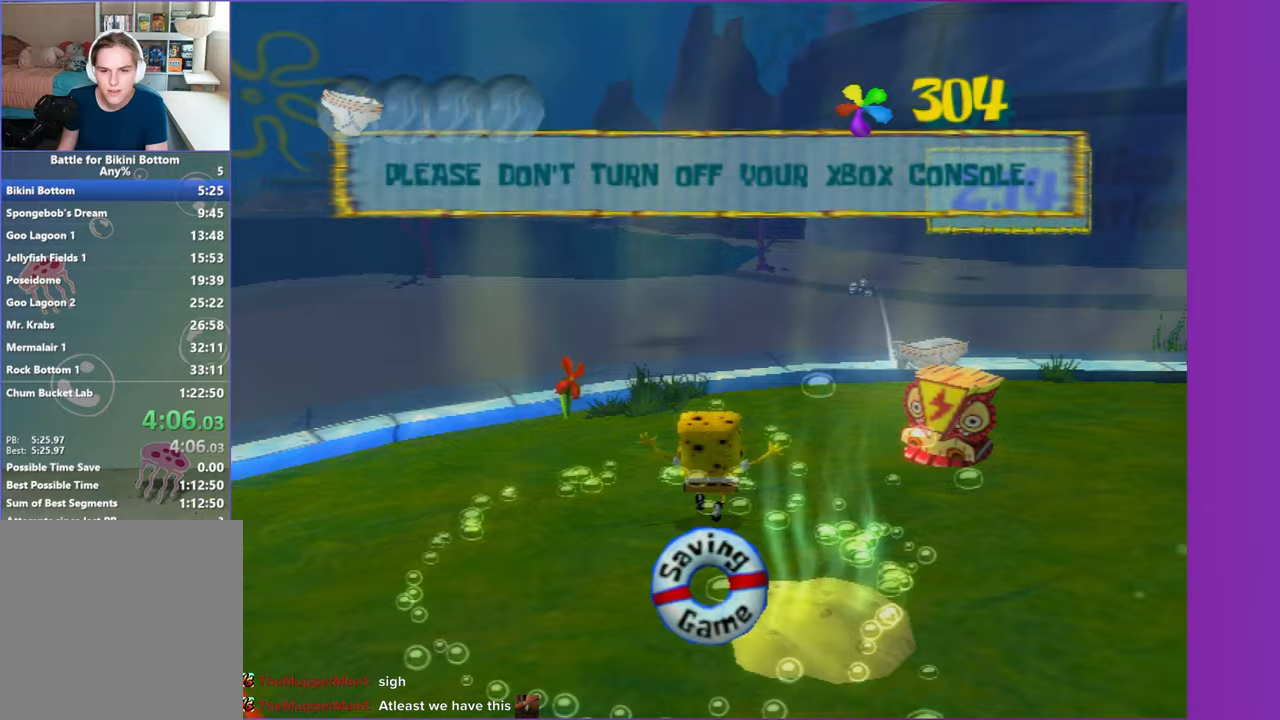
{"dt_ms": 500, "buttons": [], "left_stick": "up", "right_stick": "center", "button_events": [[50, "A", "down"], [183, "A", "up"]]}
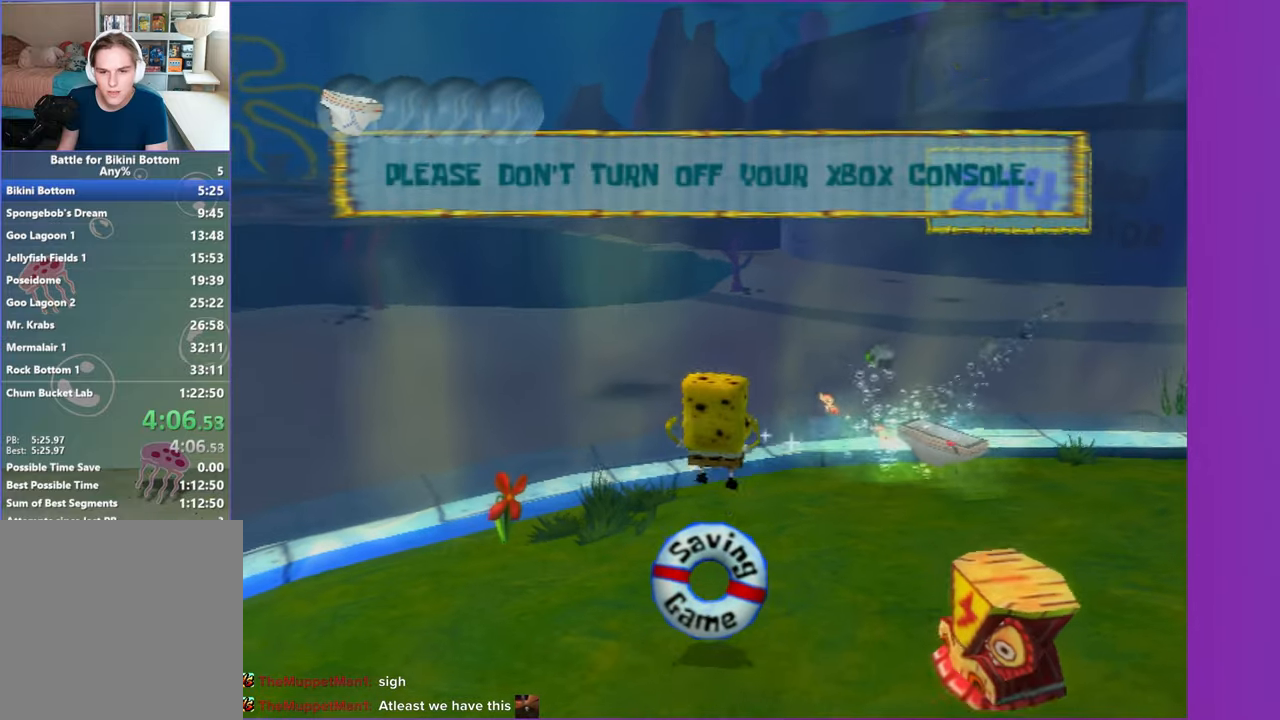
{"dt_ms": 500, "buttons": [], "left_stick": "up", "right_stick": "left", "button_events": []}
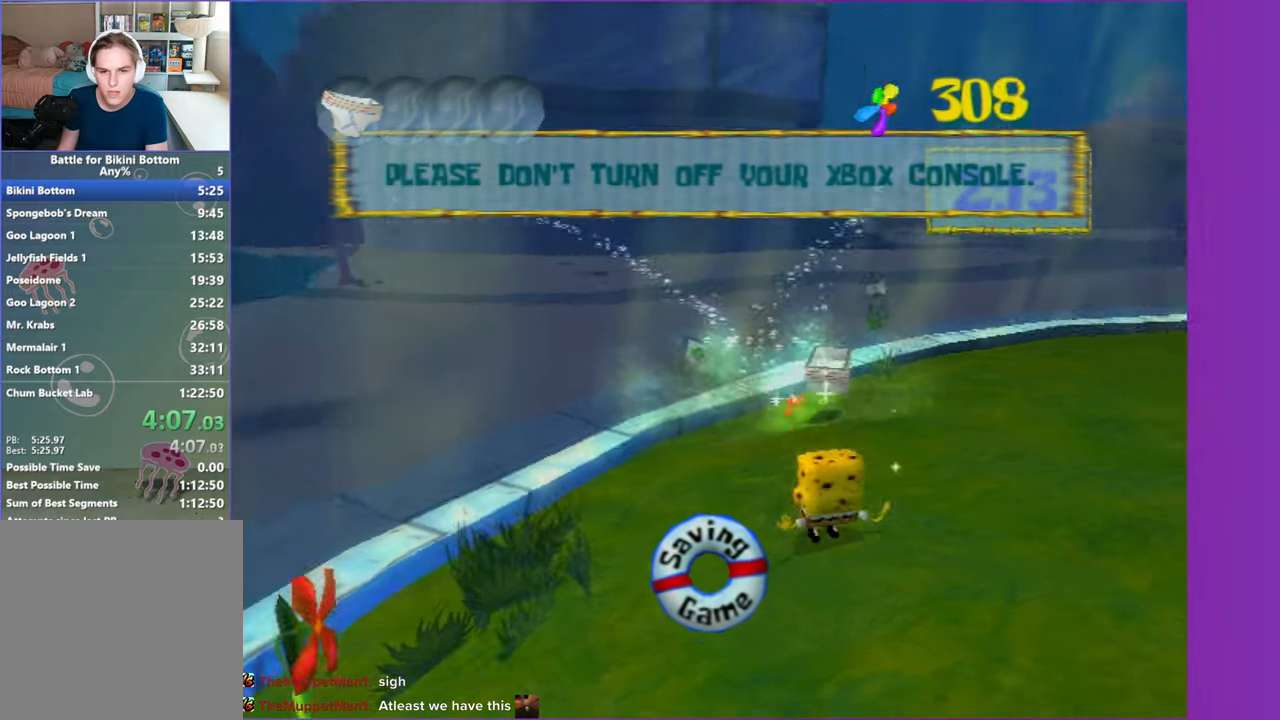
{"dt_ms": 500, "buttons": [], "left_stick": "up-left", "right_stick": "center", "button_events": []}
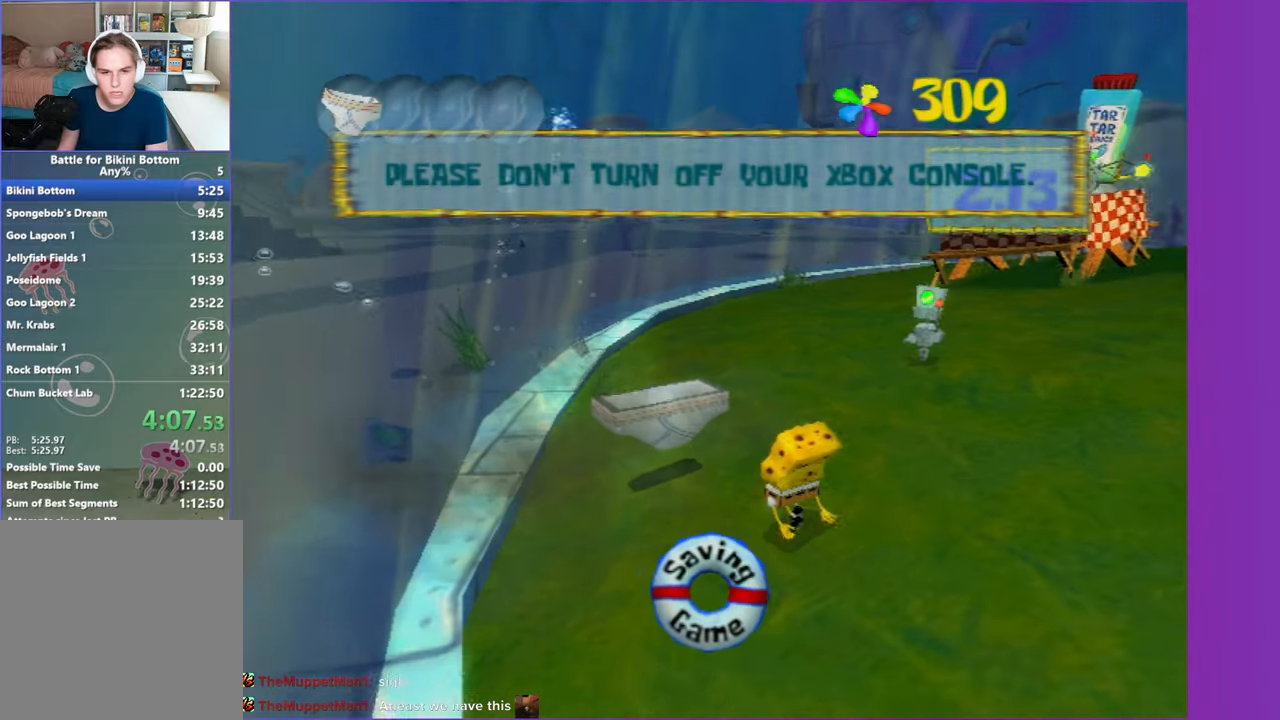
{"dt_ms": 500, "buttons": [], "left_stick": "up", "right_stick": "center", "button_events": [[283, "X", "down"], [417, "X", "up"]]}
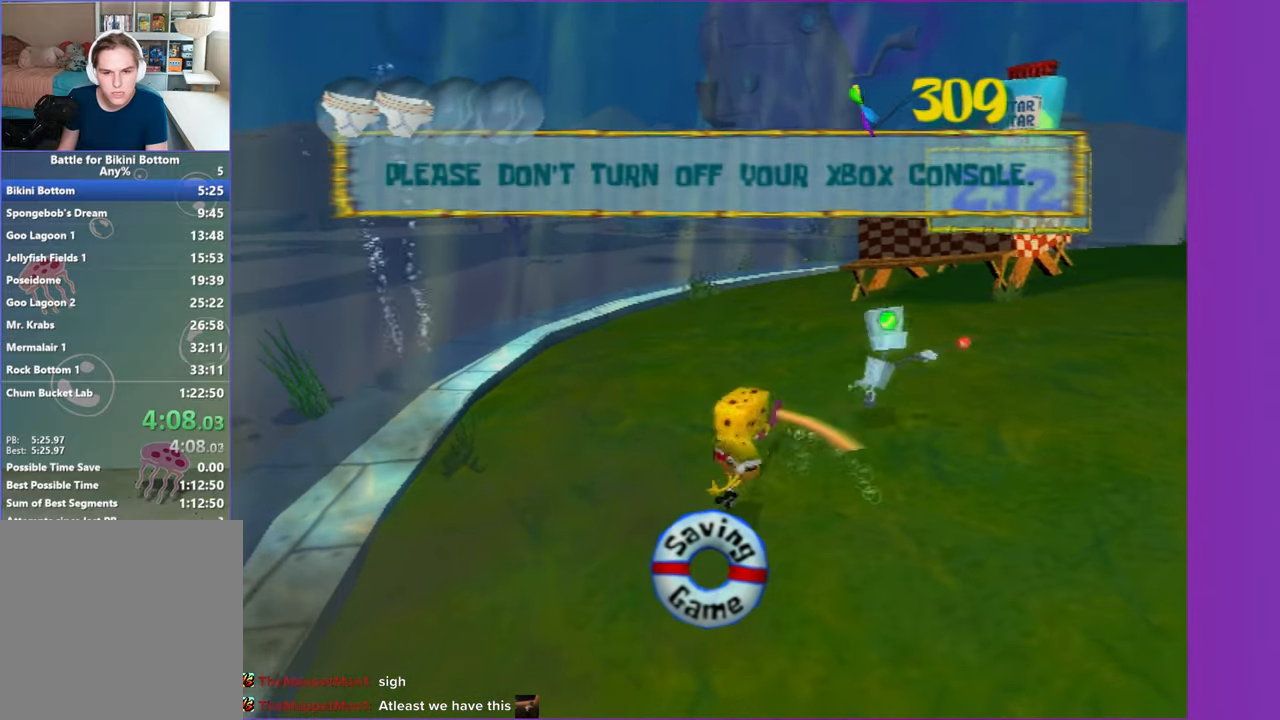
{"dt_ms": 500, "buttons": [], "left_stick": "up", "right_stick": "center", "button_events": []}
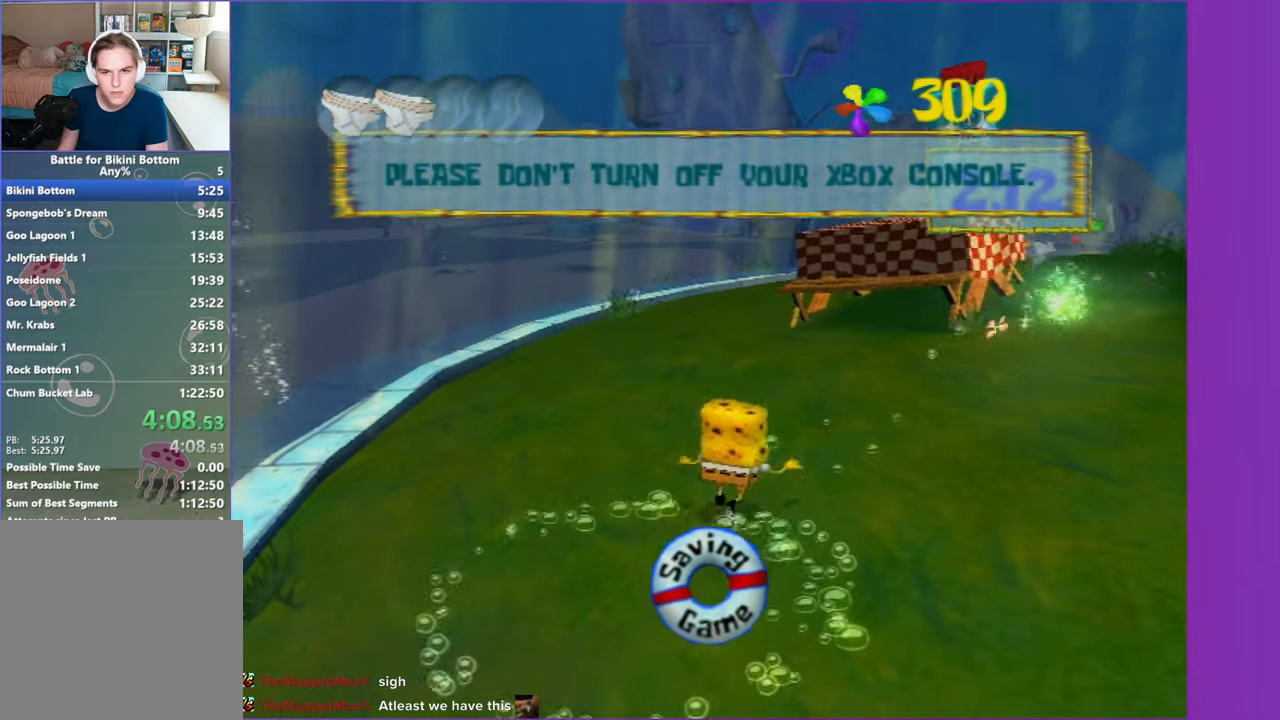
{"dt_ms": 500, "buttons": [], "left_stick": "up-right", "right_stick": "center", "button_events": []}
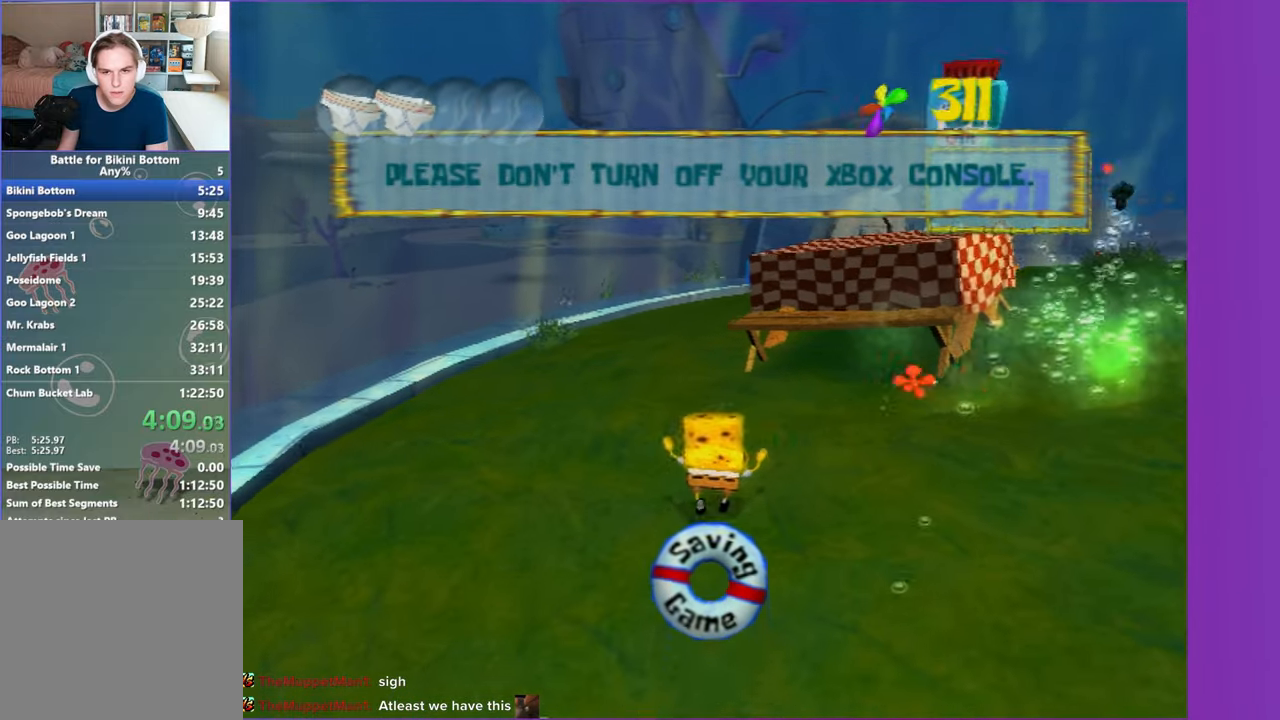
{"dt_ms": 500, "buttons": [], "left_stick": "up-right", "right_stick": "center", "button_events": []}
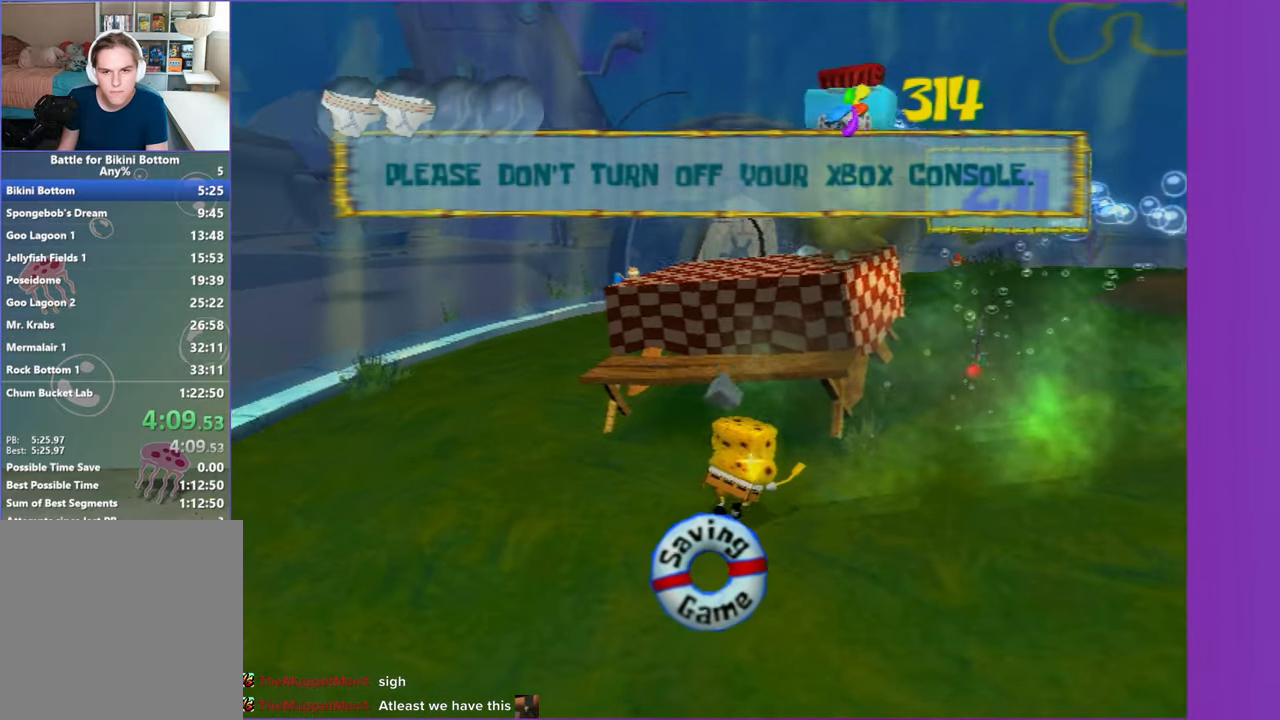
{"dt_ms": 500, "buttons": ["A"], "left_stick": "up", "right_stick": "center", "button_events": [[233, "A", "down"], [333, "A", "up"], [433, "A", "down"]]}
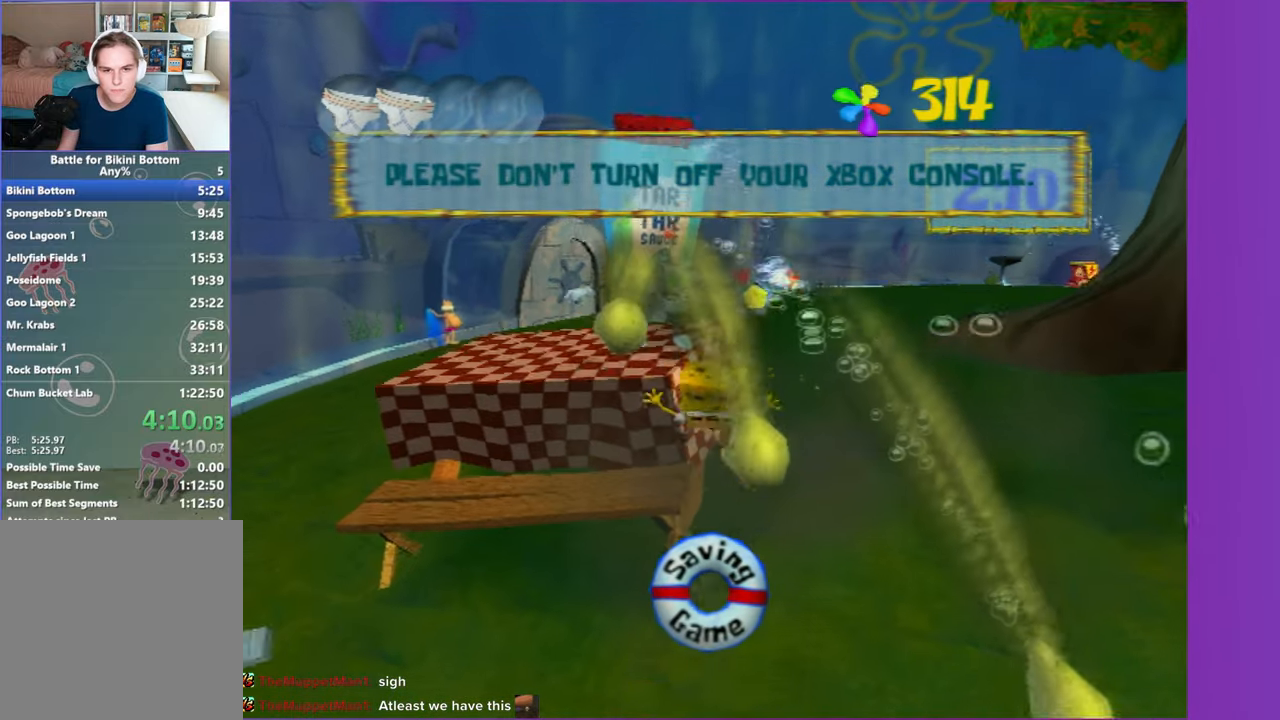
{"dt_ms": 500, "buttons": [], "left_stick": "up-left", "right_stick": "center", "button_events": [[50, "X", "down"], [117, "A", "up"], [233, "X", "up"]]}